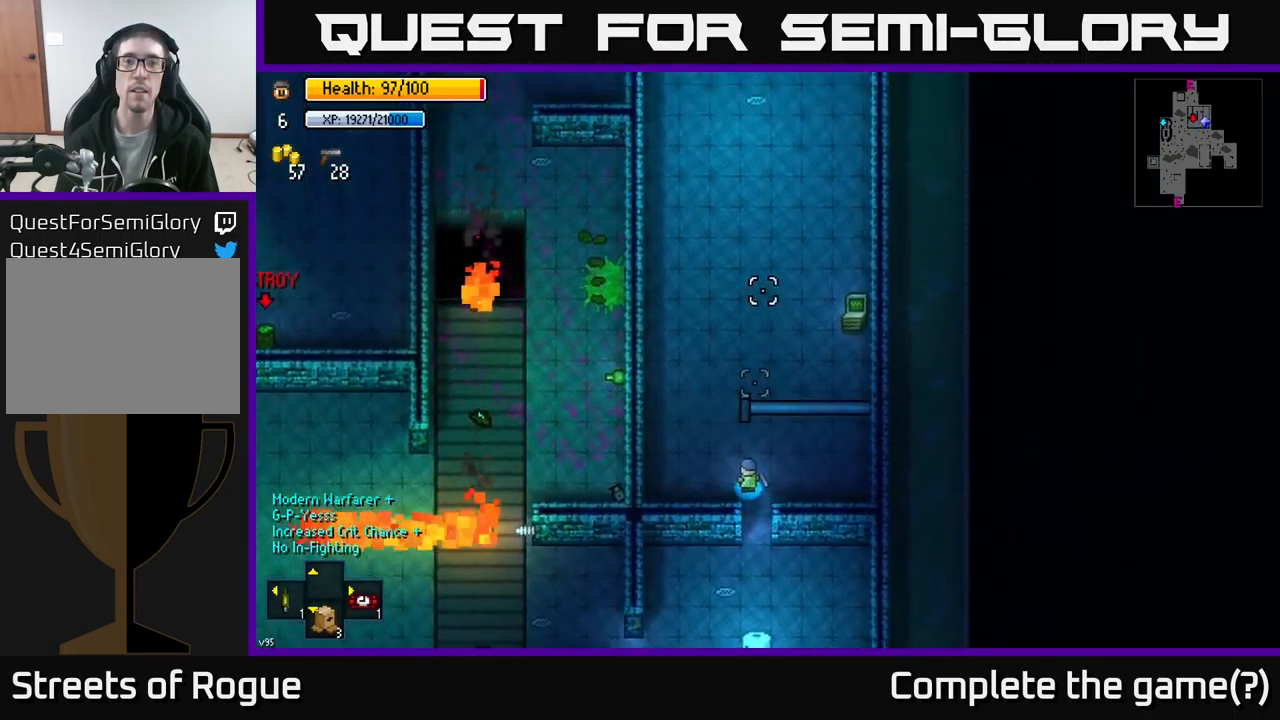
Gameplay with a controller (Xbox layout); each line is a JSON object with the inputs held at the frame after it. "events" lists button and stick changes between this image and that frame as [ms after this image, input, new state], when the widget could be followed in between.
{"buttons": [], "left_stick": "up", "right_stick": "center", "events": [[167, "left_stick", "up-left"], [350, "left_stick", "up"], [450, "right_stick", "center"]]}
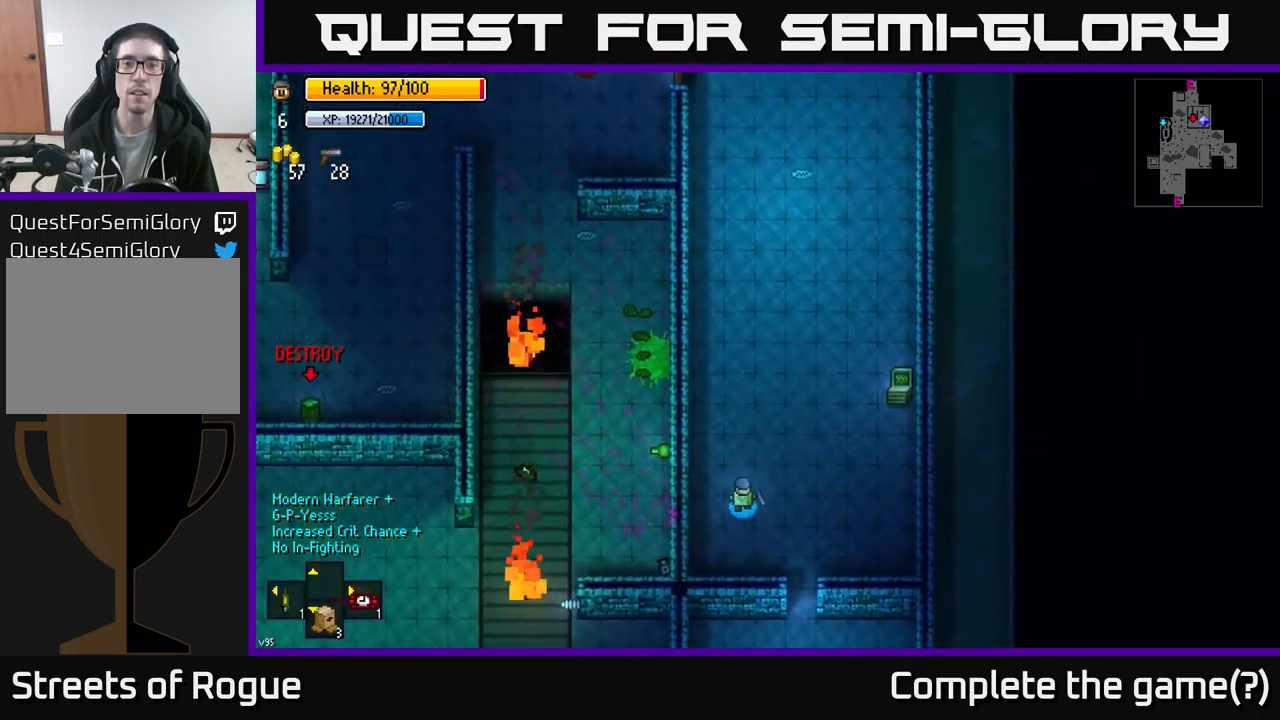
{"buttons": [], "left_stick": "up-right", "right_stick": "center", "events": [[50, "left_stick", "up-right"]]}
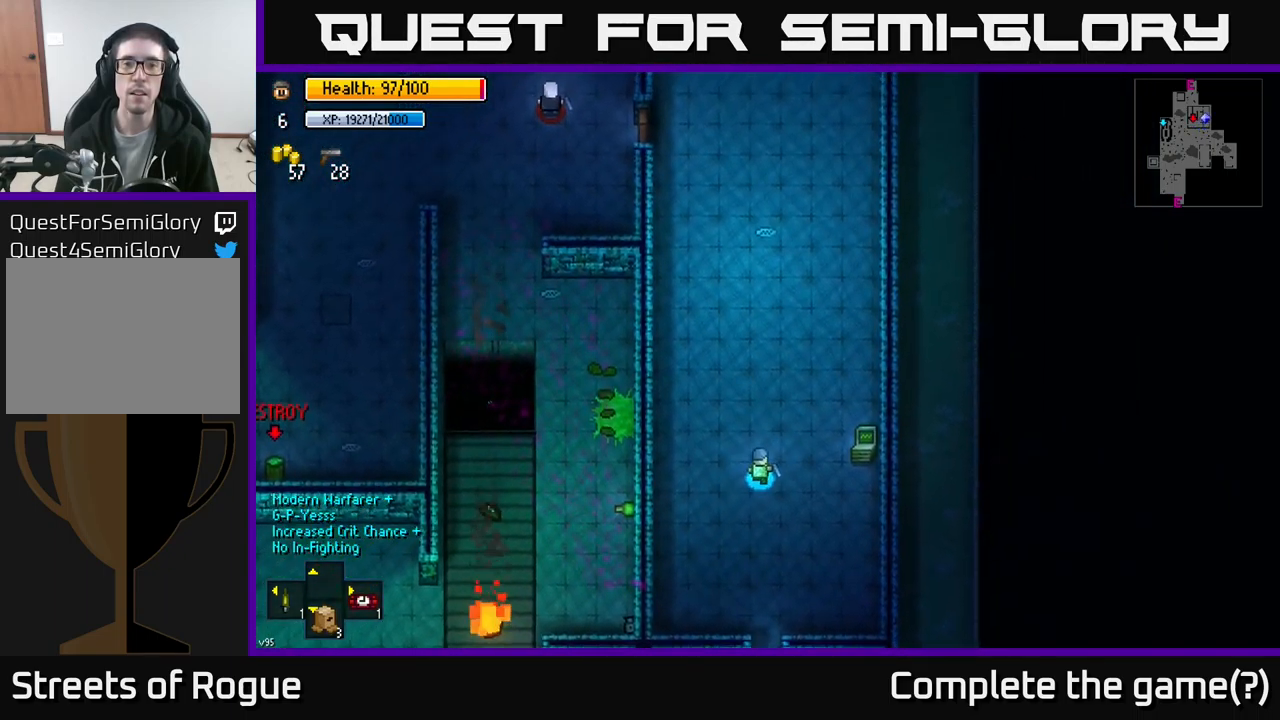
{"buttons": [], "left_stick": "center", "right_stick": "center", "events": [[17, "left_stick", "right"], [283, "left_stick", "center"], [300, "A", "down"], [400, "A", "up"]]}
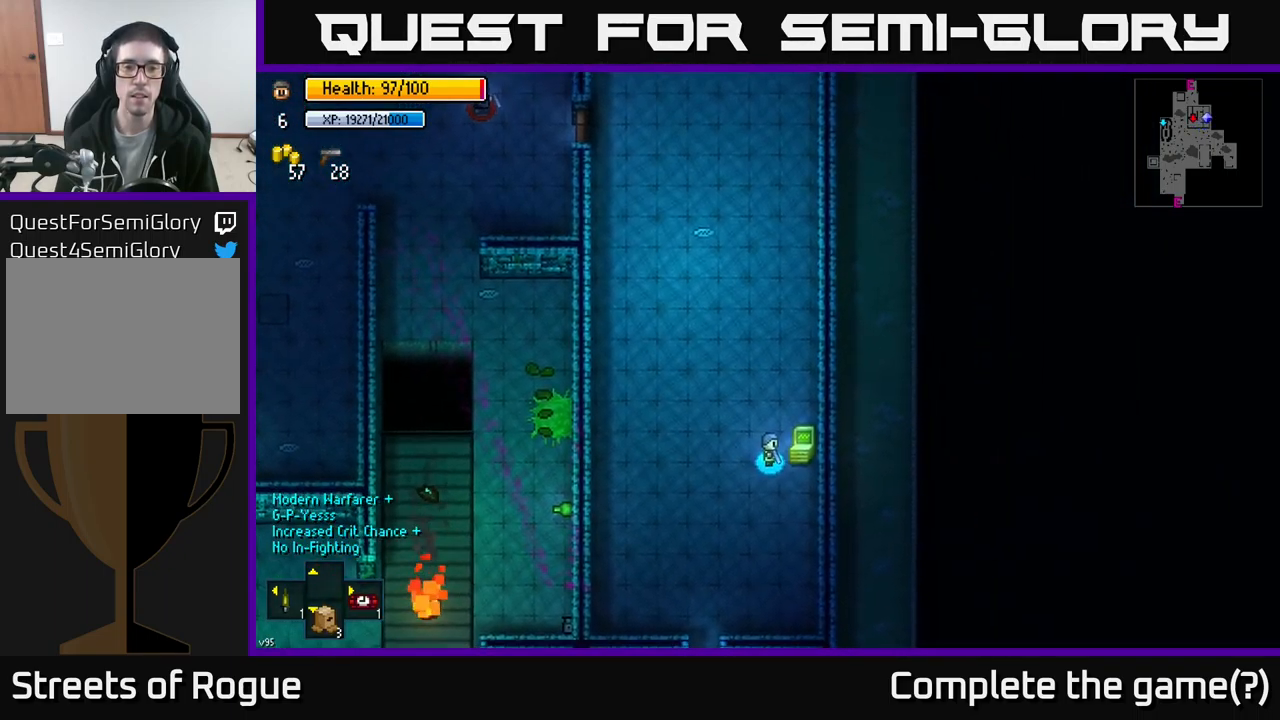
{"buttons": [], "left_stick": "center", "right_stick": "center", "events": [[67, "A", "down"], [150, "A", "up"]]}
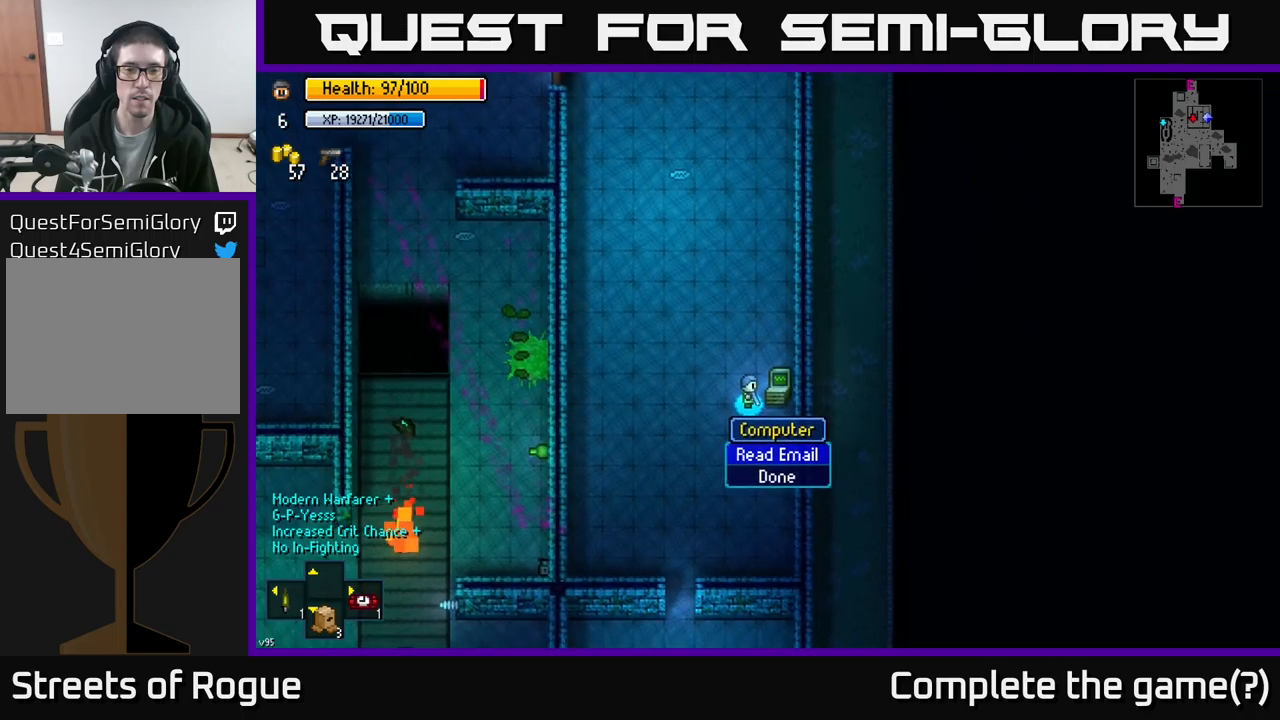
{"buttons": [], "left_stick": "up-left", "right_stick": "up", "events": [[184, "B", "down"], [250, "left_stick", "left"], [284, "B", "up"], [384, "left_stick", "up-left"], [484, "right_stick", "up"]]}
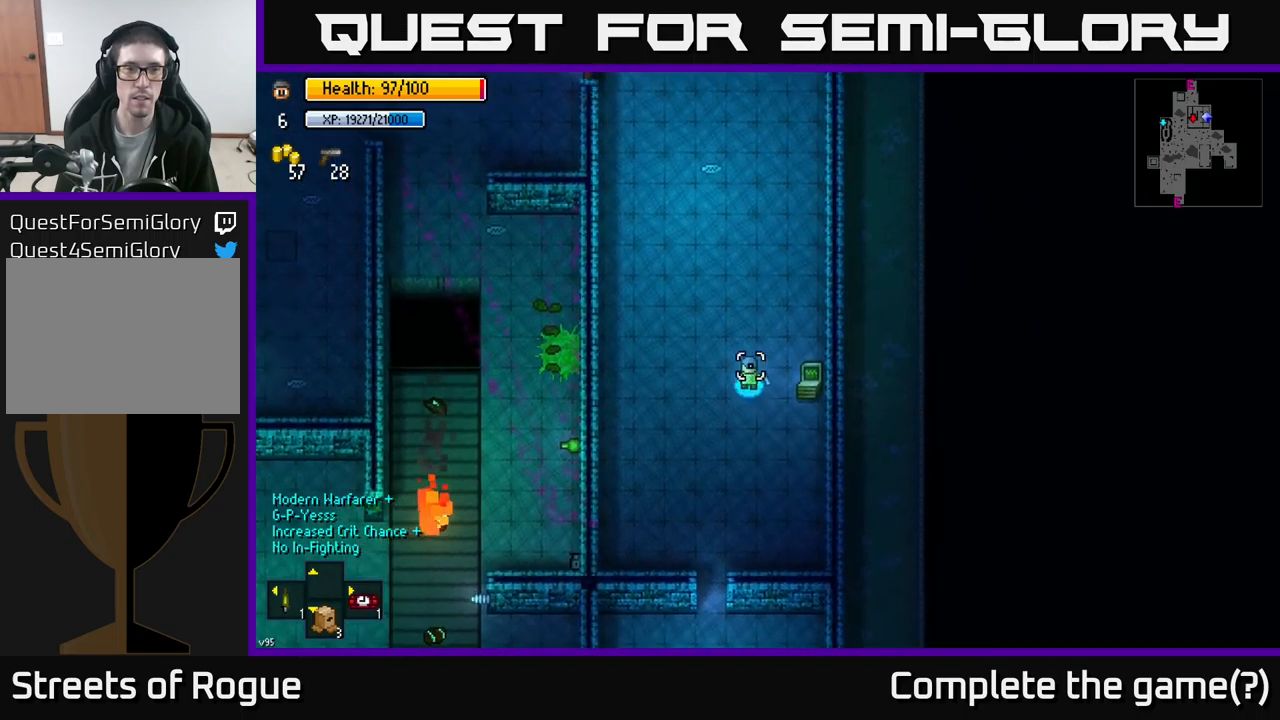
{"buttons": [], "left_stick": "up-left", "right_stick": "up", "events": []}
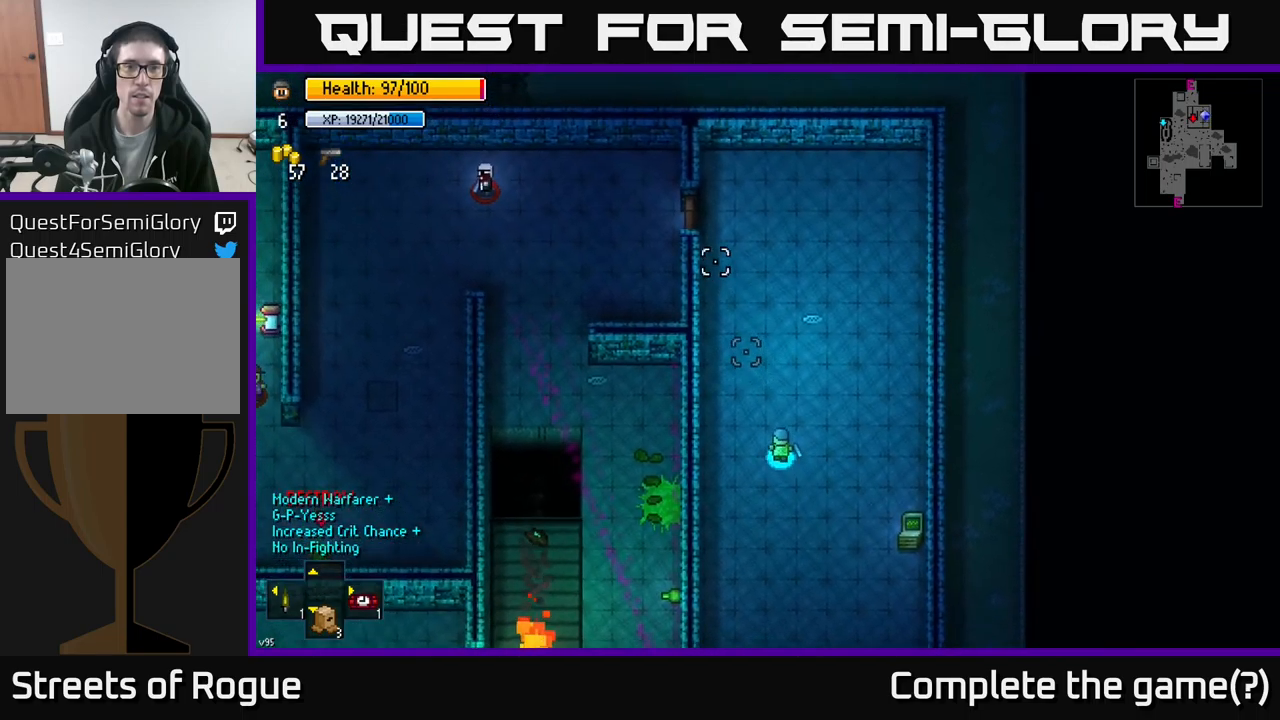
{"buttons": [], "left_stick": "center", "right_stick": "left", "events": [[200, "right_stick", "up-left"], [317, "right_stick", "left"], [334, "left_stick", "center"]]}
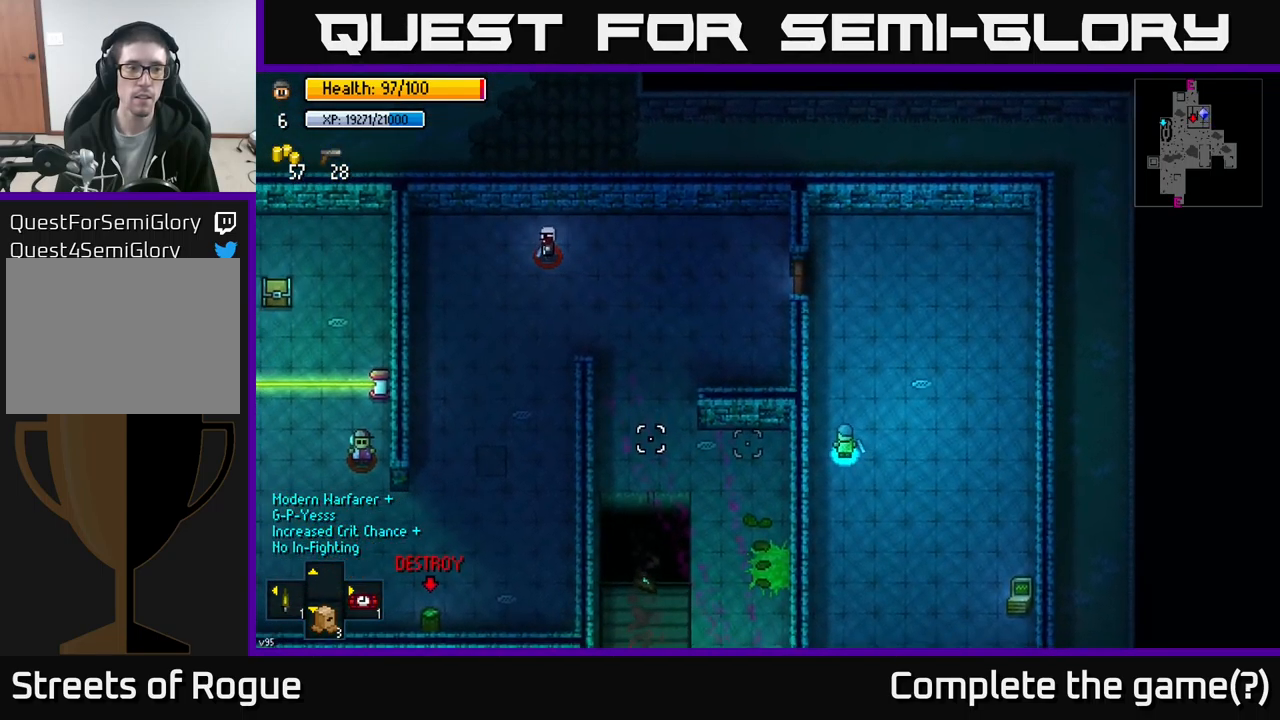
{"buttons": [], "left_stick": "center", "right_stick": "left", "events": []}
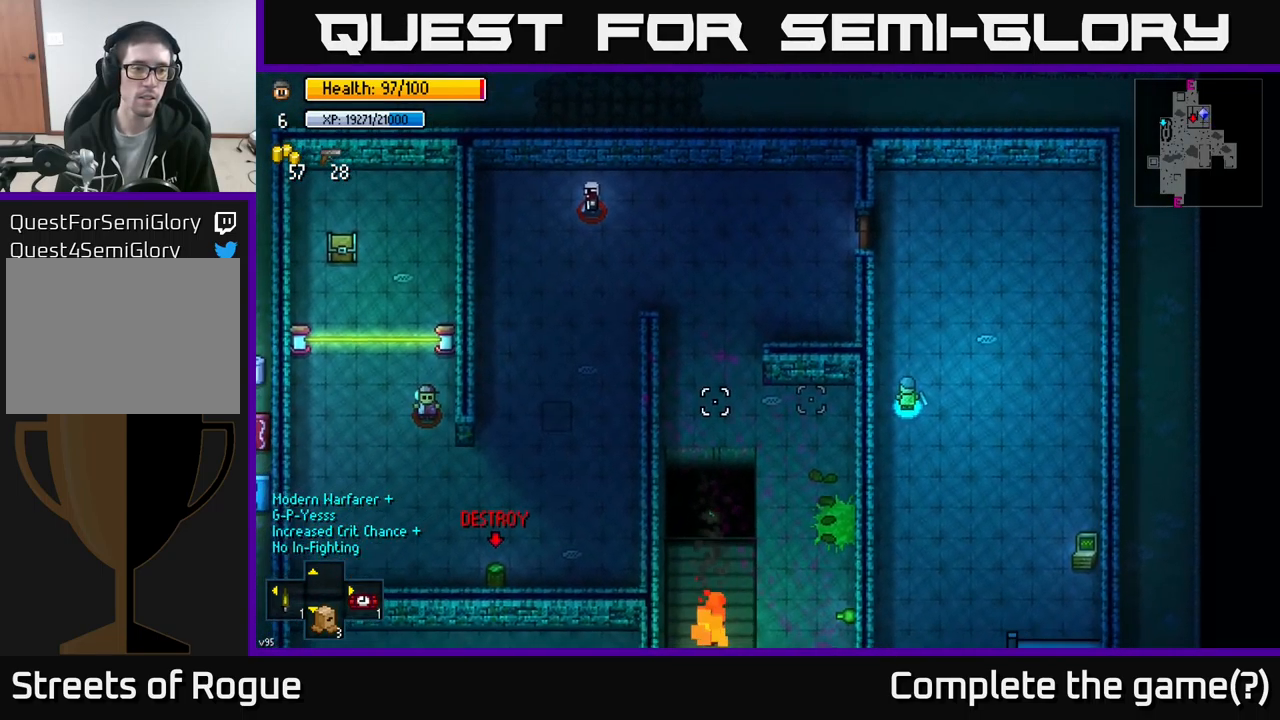
{"buttons": [], "left_stick": "center", "right_stick": "center", "events": [[34, "left_stick", "up"], [217, "left_stick", "up-left"], [317, "right_stick", "center"], [467, "left_stick", "center"]]}
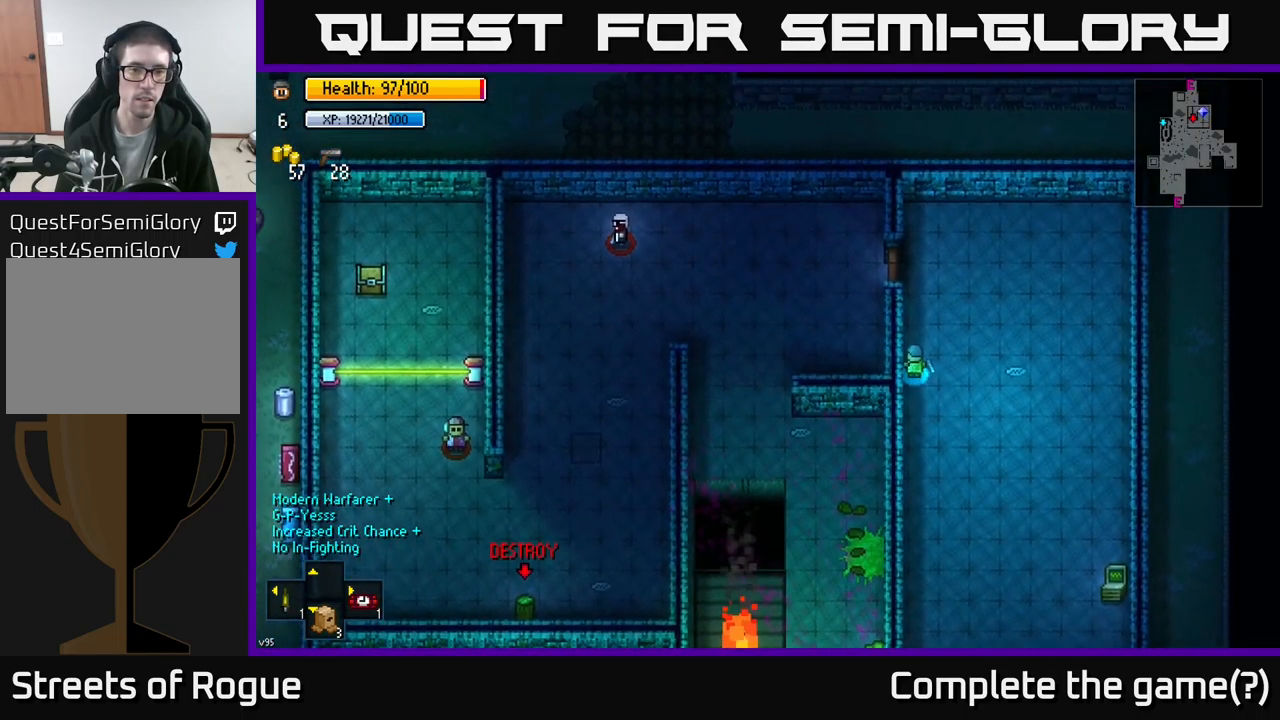
{"buttons": [], "left_stick": "center", "right_stick": "center", "events": [[150, "left_stick", "up"], [234, "left_stick", "up-left"], [334, "left_stick", "center"]]}
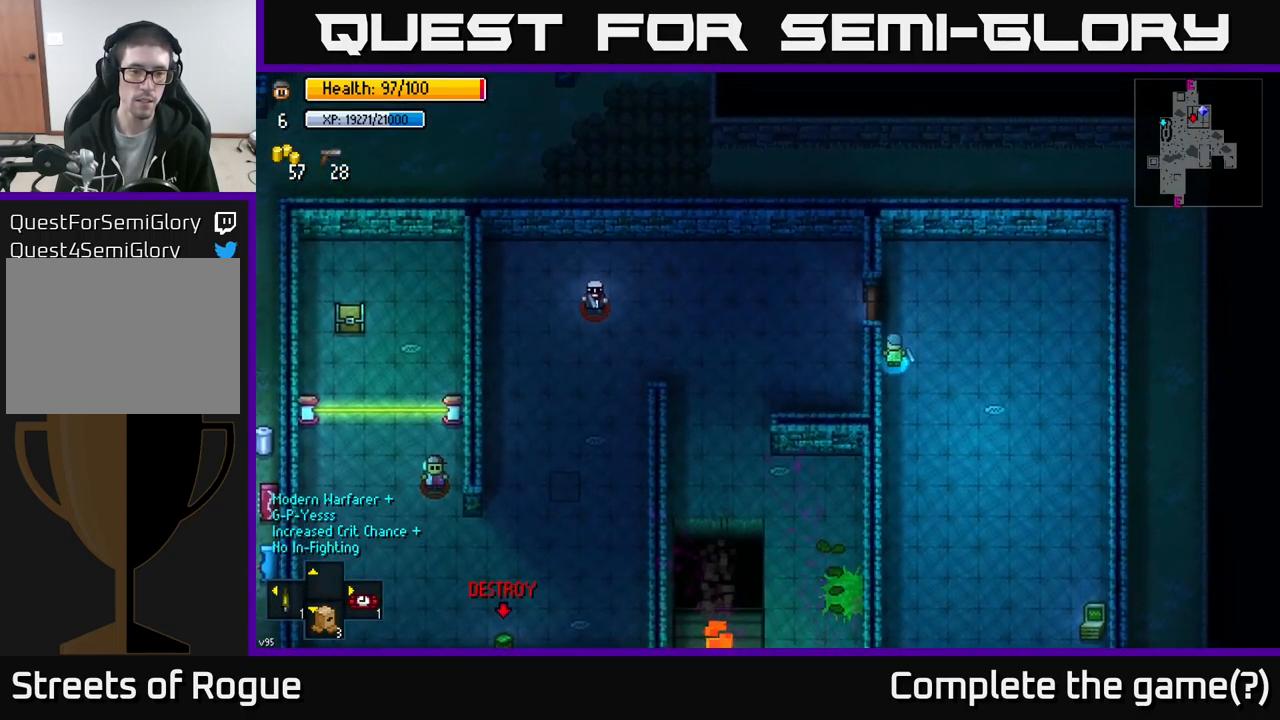
{"buttons": [], "left_stick": "up-left", "right_stick": "center", "events": [[100, "A", "down"], [184, "A", "up"], [384, "left_stick", "up-left"]]}
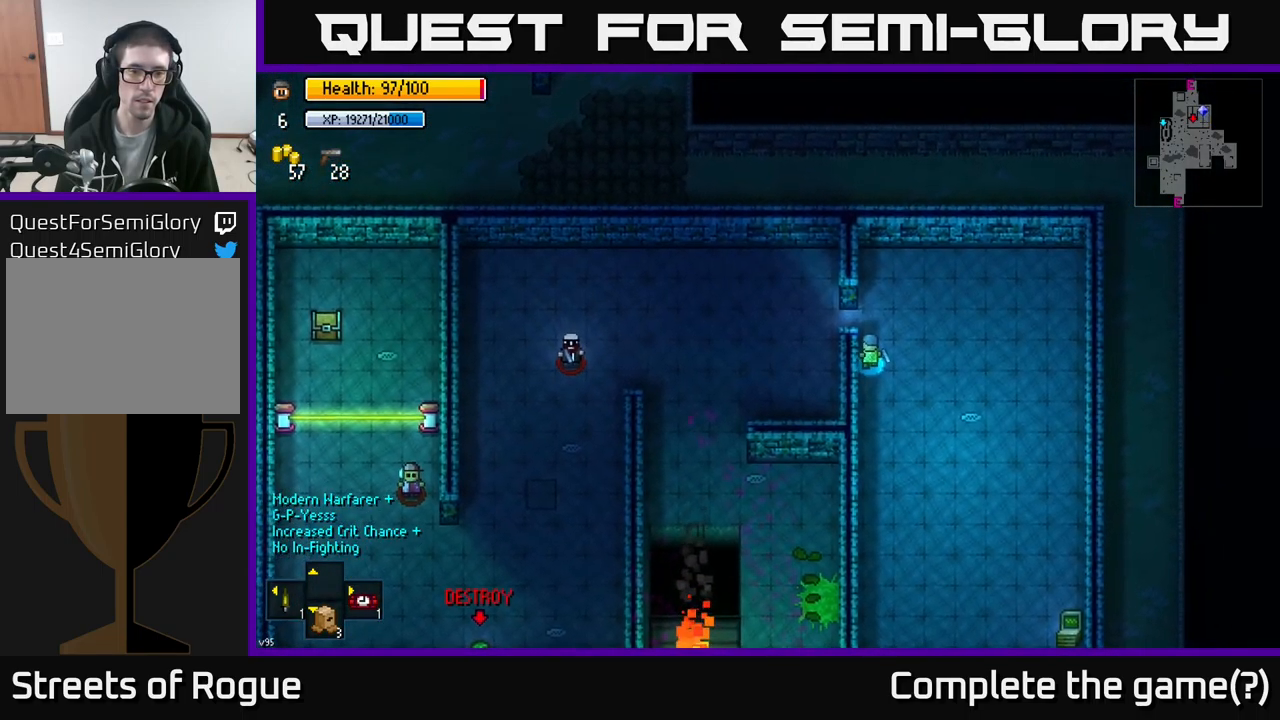
{"buttons": [], "left_stick": "left", "right_stick": "down-left", "events": [[167, "right_stick", "down-left"], [217, "left_stick", "left"]]}
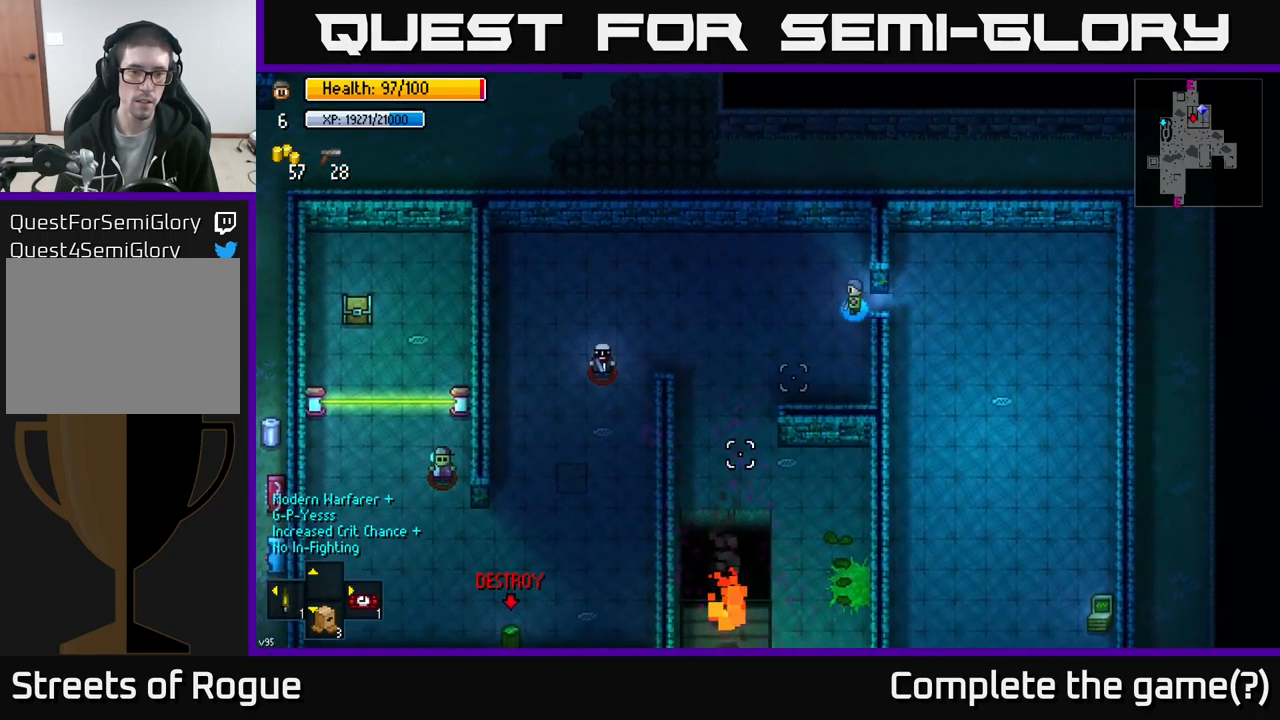
{"buttons": [], "left_stick": "down", "right_stick": "down-left", "events": [[84, "left_stick", "center"], [134, "left_stick", "down-right"], [300, "left_stick", "down"]]}
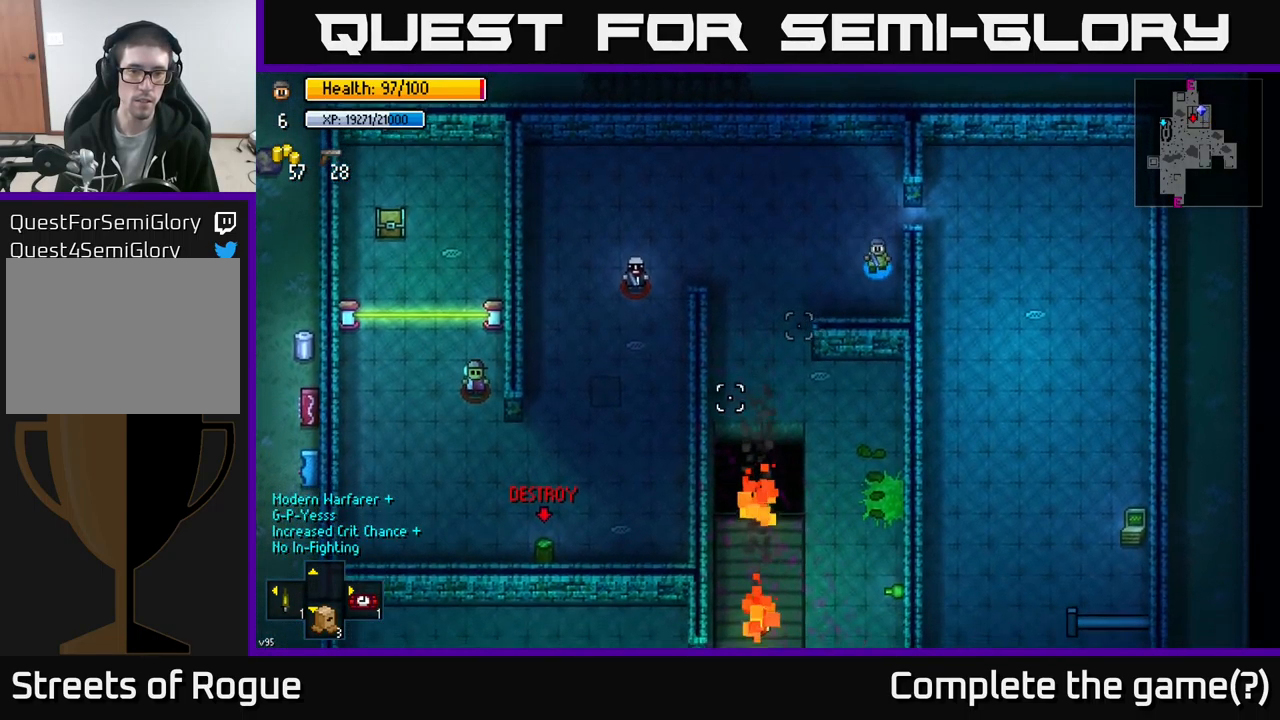
{"buttons": ["R2"], "left_stick": "center", "right_stick": "left", "events": [[150, "right_stick", "left"], [217, "left_stick", "up"], [466, "left_stick", "center"], [500, "R2", "down"]]}
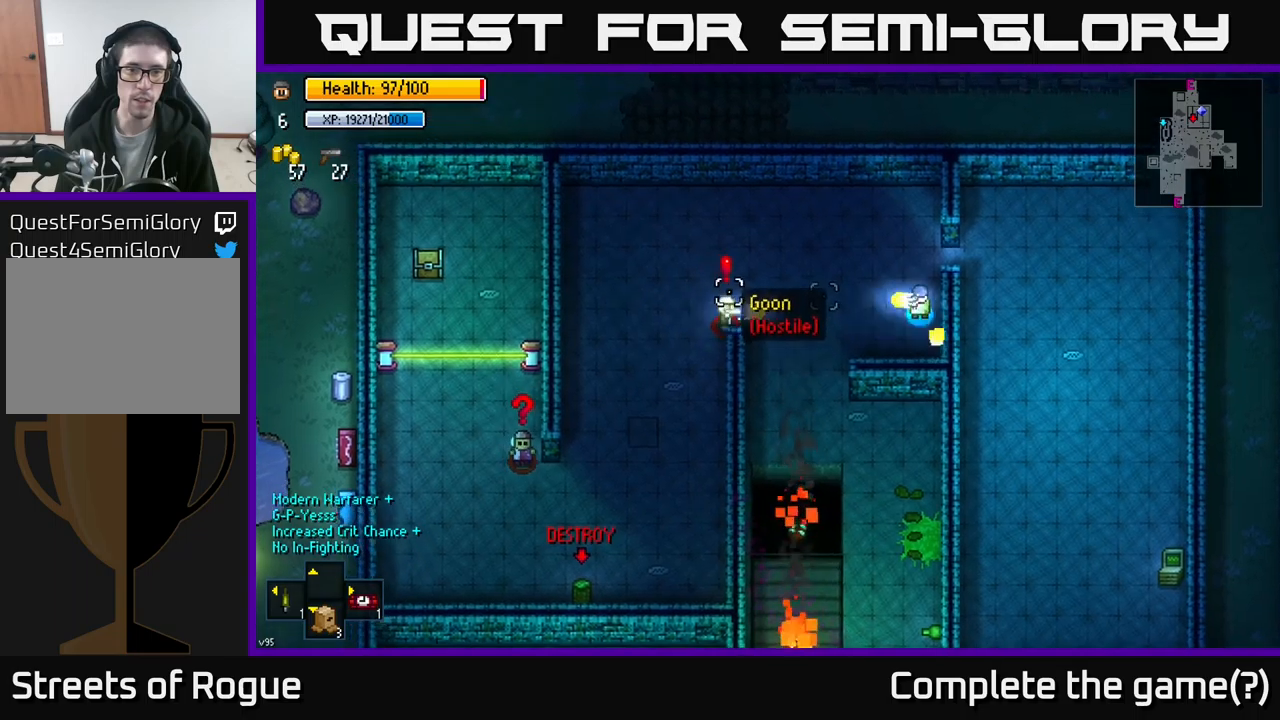
{"buttons": [], "left_stick": "right", "right_stick": "down-left", "events": [[66, "left_stick", "up"], [100, "R2", "up"], [150, "R2", "down"], [250, "R2", "up"], [300, "R2", "down"], [400, "R2", "up"], [400, "right_stick", "down-left"], [483, "left_stick", "right"]]}
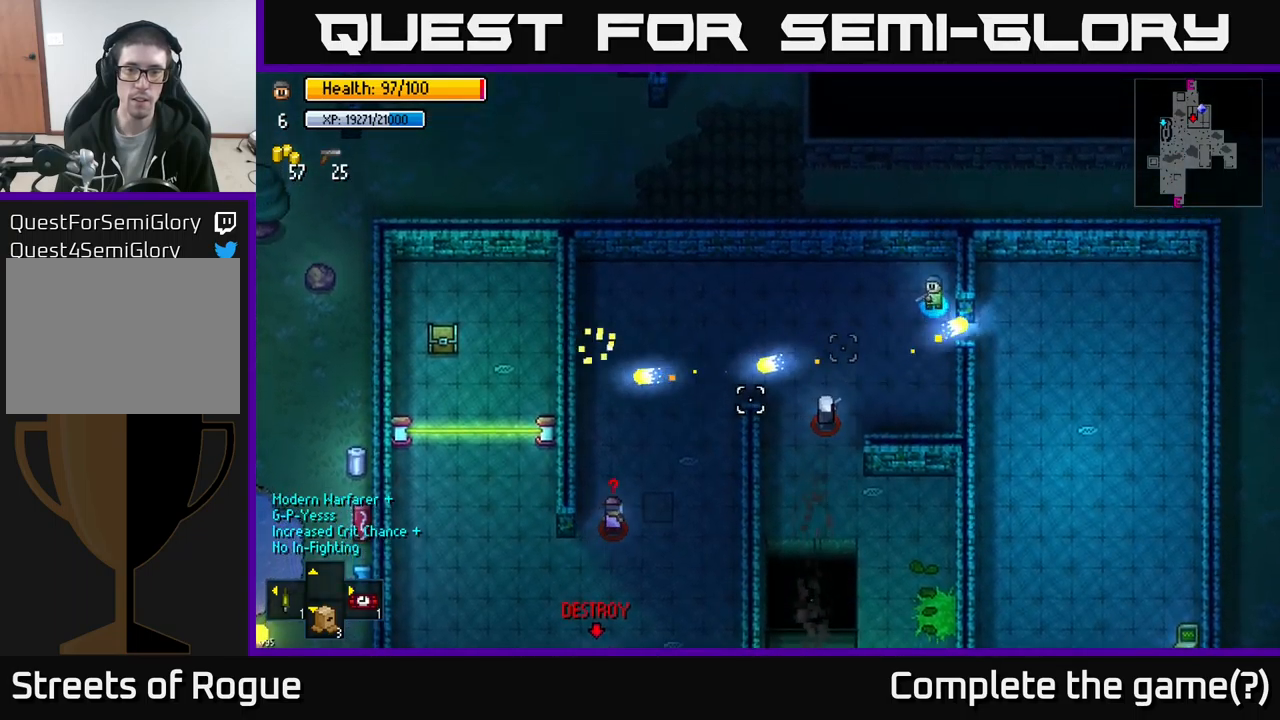
{"buttons": [], "left_stick": "down-right", "right_stick": "center", "events": [[100, "left_stick", "down-right"], [316, "right_stick", "center"]]}
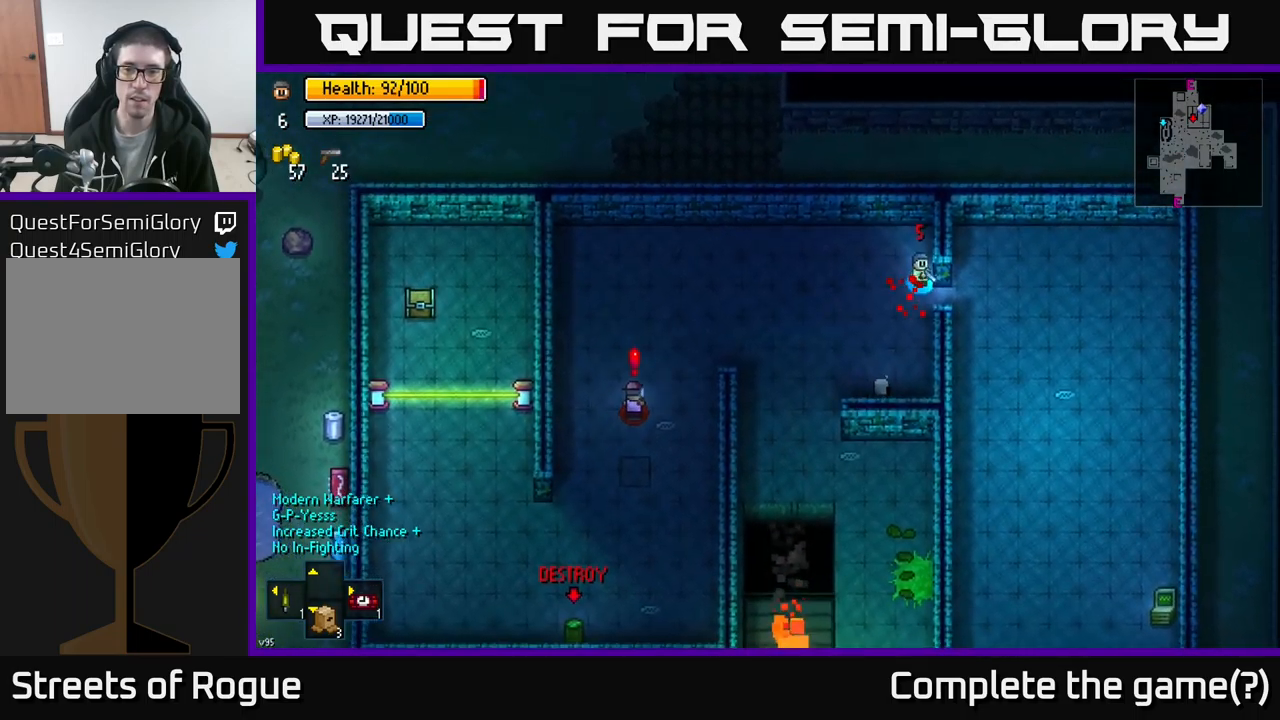
{"buttons": [], "left_stick": "right", "right_stick": "center", "events": [[16, "left_stick", "right"]]}
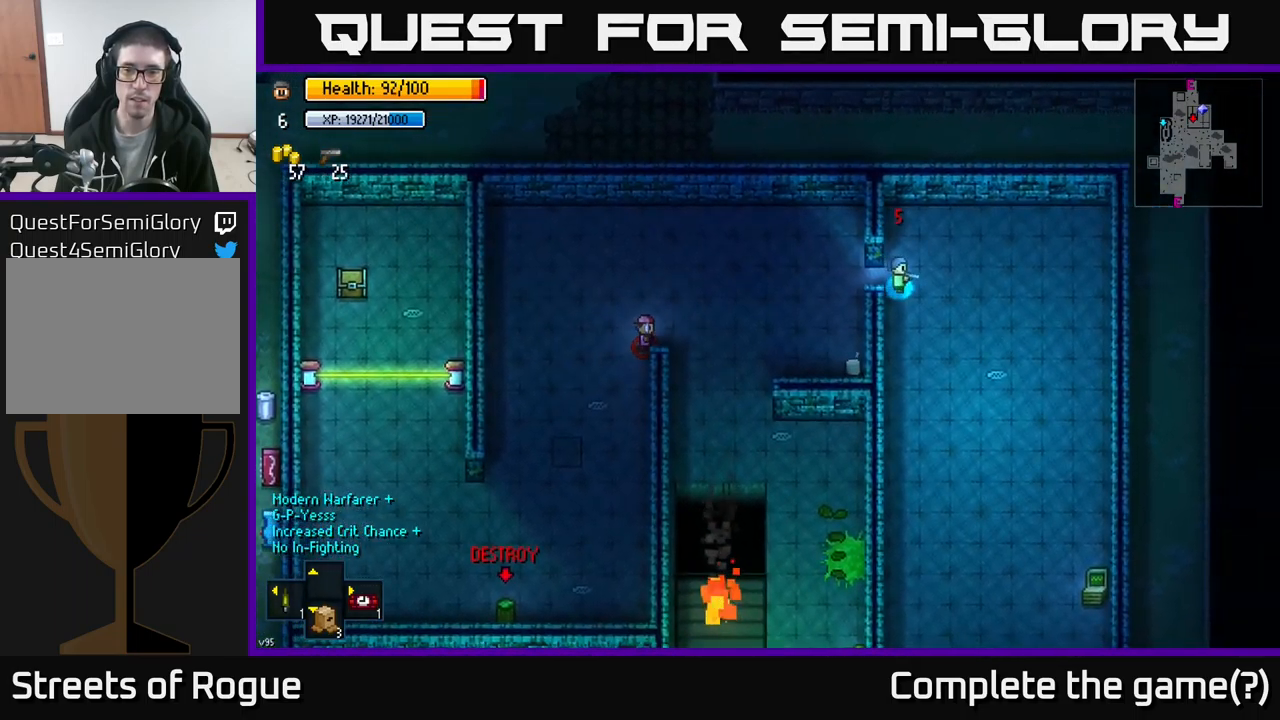
{"buttons": [], "left_stick": "down", "right_stick": "up-left", "events": [[83, "right_stick", "left"], [166, "left_stick", "down-right"], [300, "left_stick", "down"], [333, "right_stick", "up-left"]]}
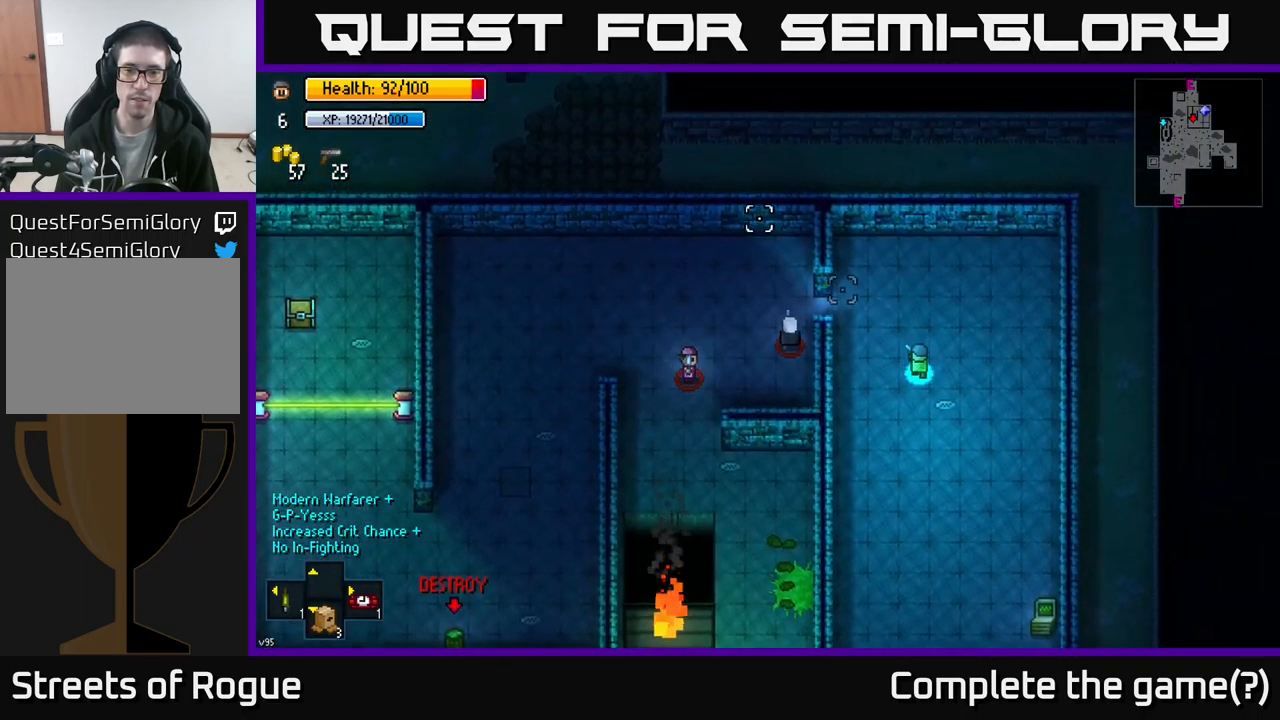
{"buttons": [], "left_stick": "down", "right_stick": "up", "events": [[183, "right_stick", "up"]]}
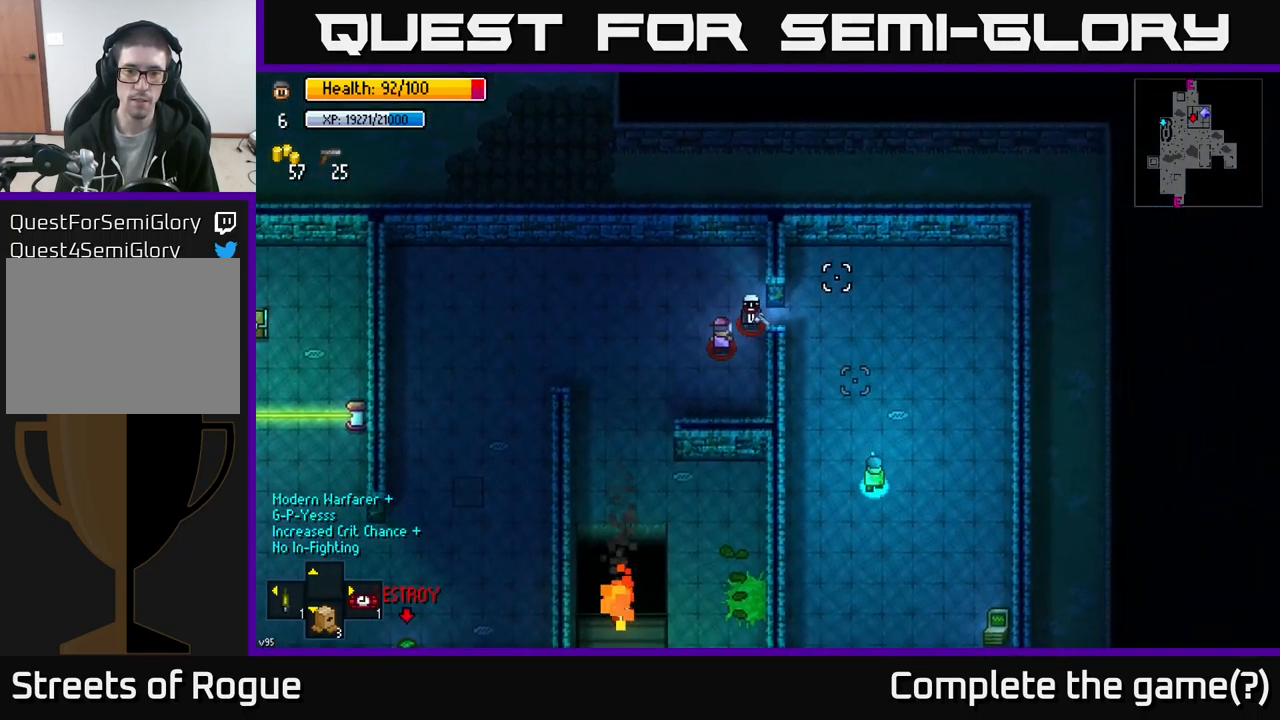
{"buttons": [], "left_stick": "down", "right_stick": "up", "events": []}
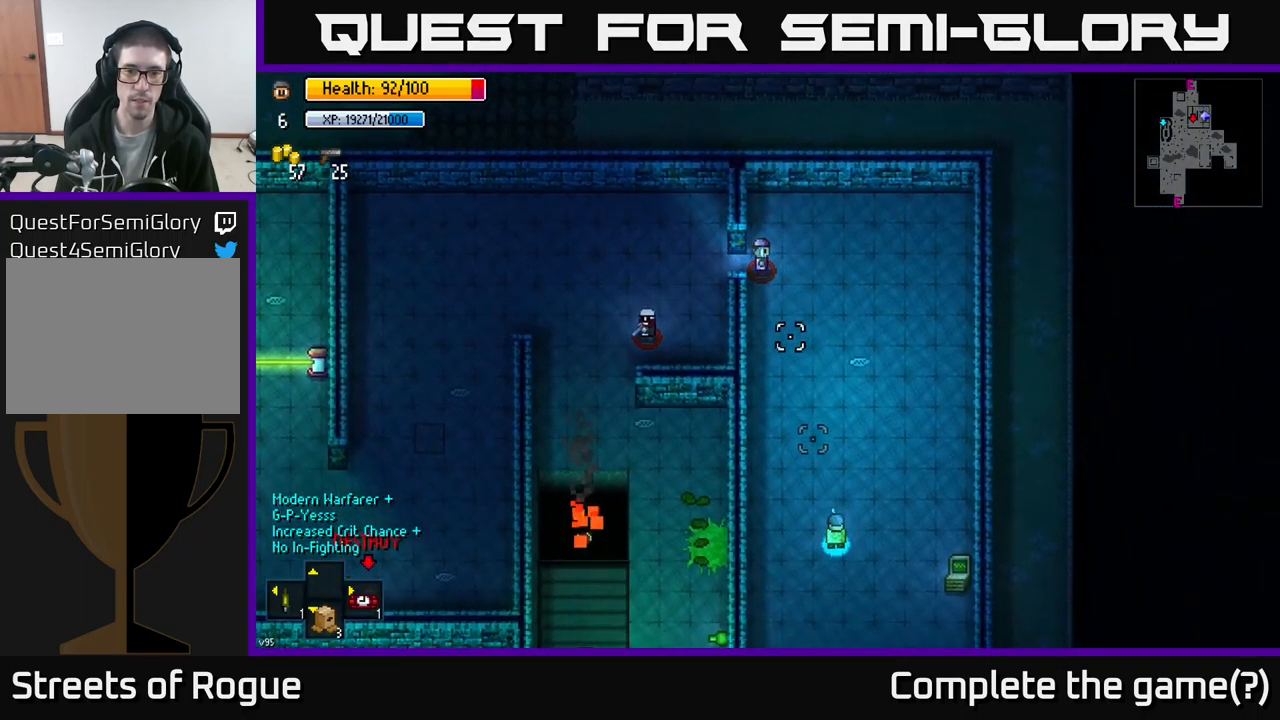
{"buttons": [], "left_stick": "center", "right_stick": "up", "events": [[216, "R2", "down"], [266, "left_stick", "center"], [316, "R2", "up"], [383, "R2", "down"], [433, "R2", "up"]]}
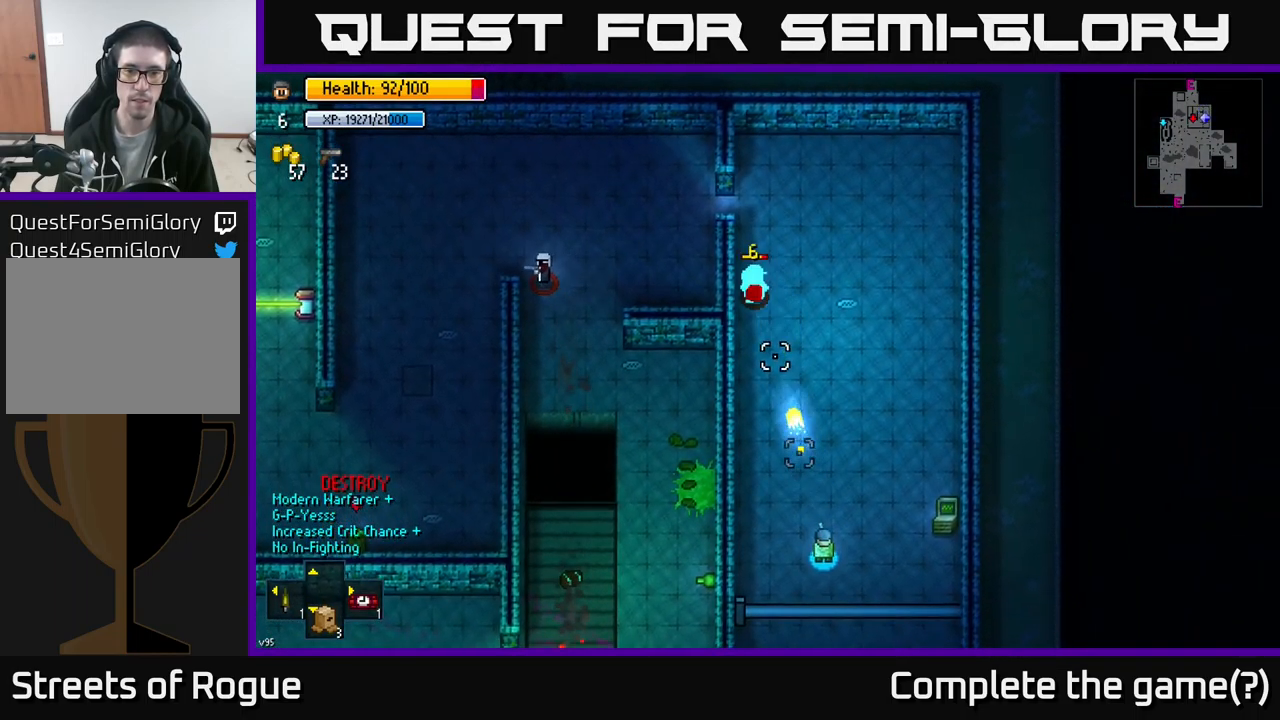
{"buttons": [], "left_stick": "up-left", "right_stick": "up", "events": [[16, "R2", "down"], [66, "left_stick", "right"], [83, "R2", "up"], [300, "left_stick", "center"], [500, "left_stick", "up-left"]]}
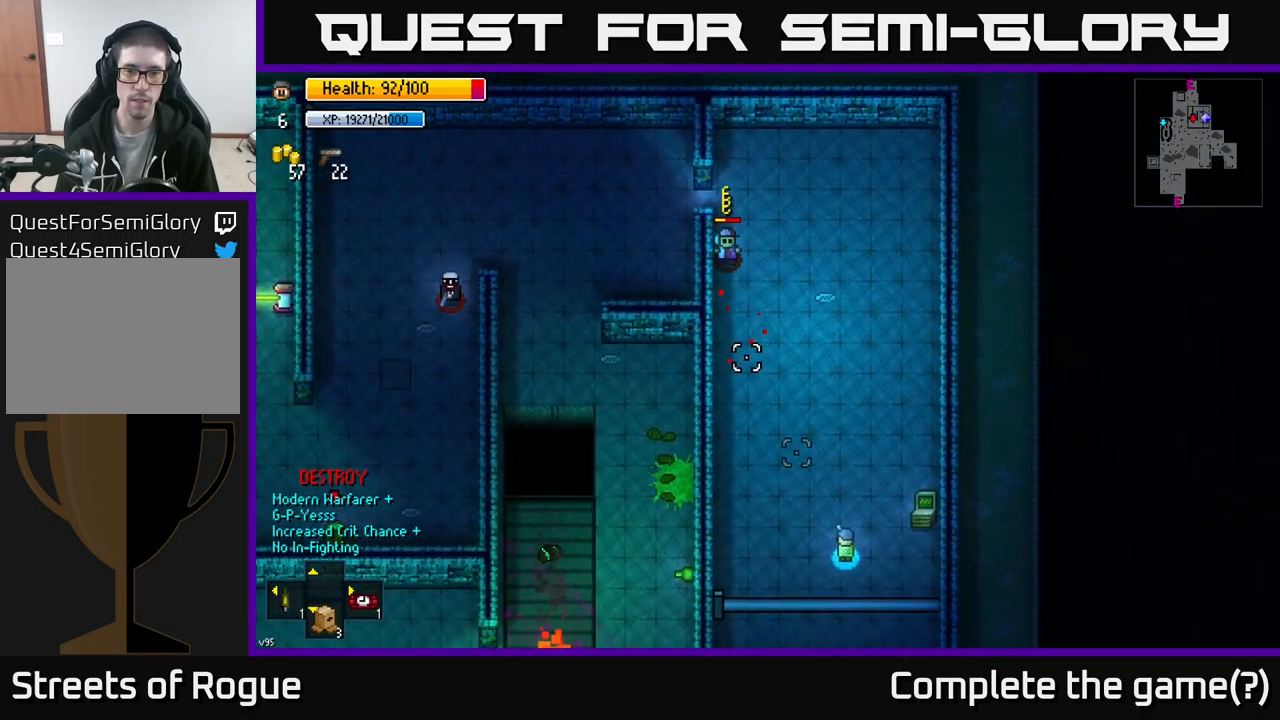
{"buttons": ["R2"], "left_stick": "center", "right_stick": "up", "events": [[250, "left_stick", "center"], [366, "R2", "down"], [416, "R2", "up"], [500, "R2", "down"]]}
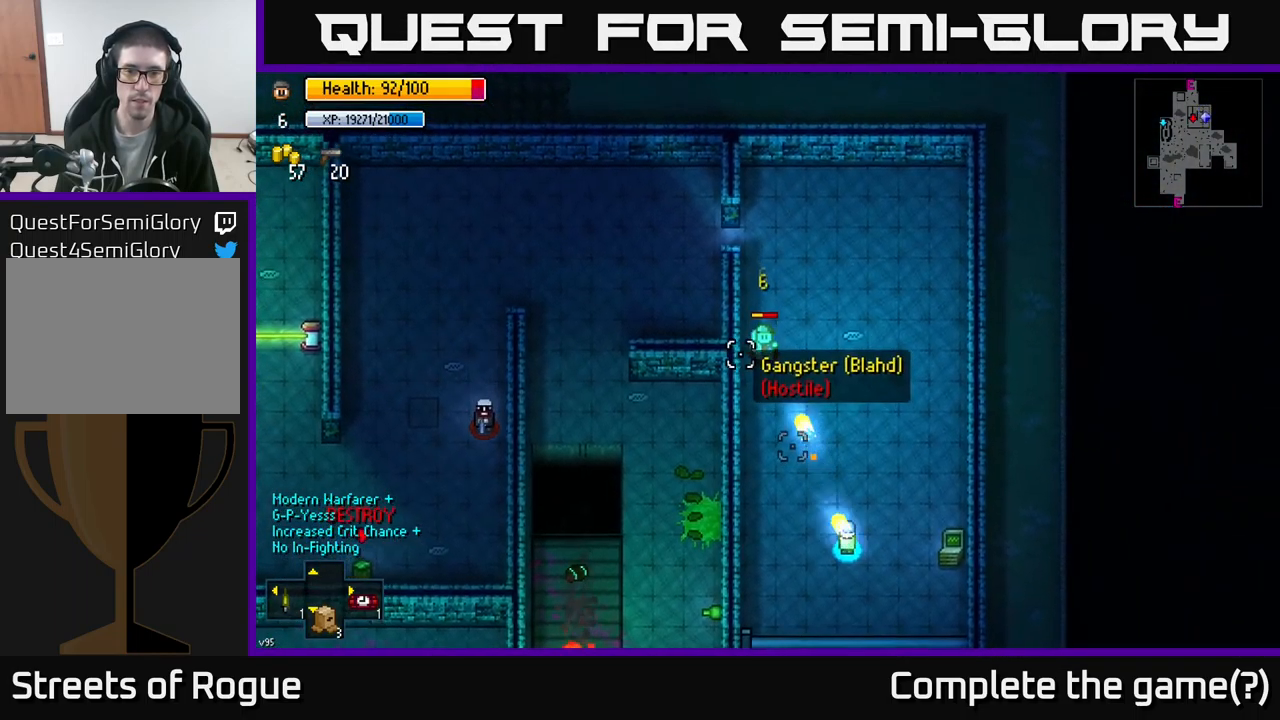
{"buttons": ["R2"], "left_stick": "center", "right_stick": "up", "events": [[66, "R2", "up"], [483, "R2", "down"]]}
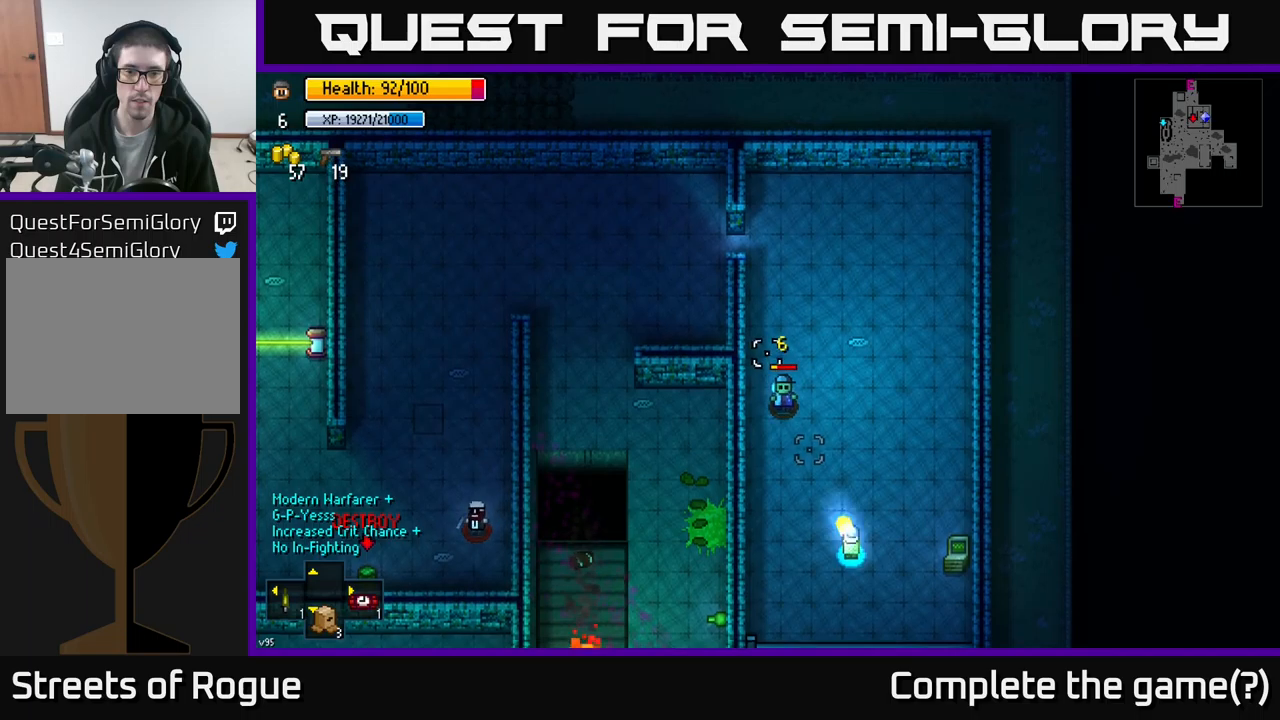
{"buttons": [], "left_stick": "center", "right_stick": "up", "events": [[67, "R2", "up"], [333, "R2", "down"], [400, "R2", "up"]]}
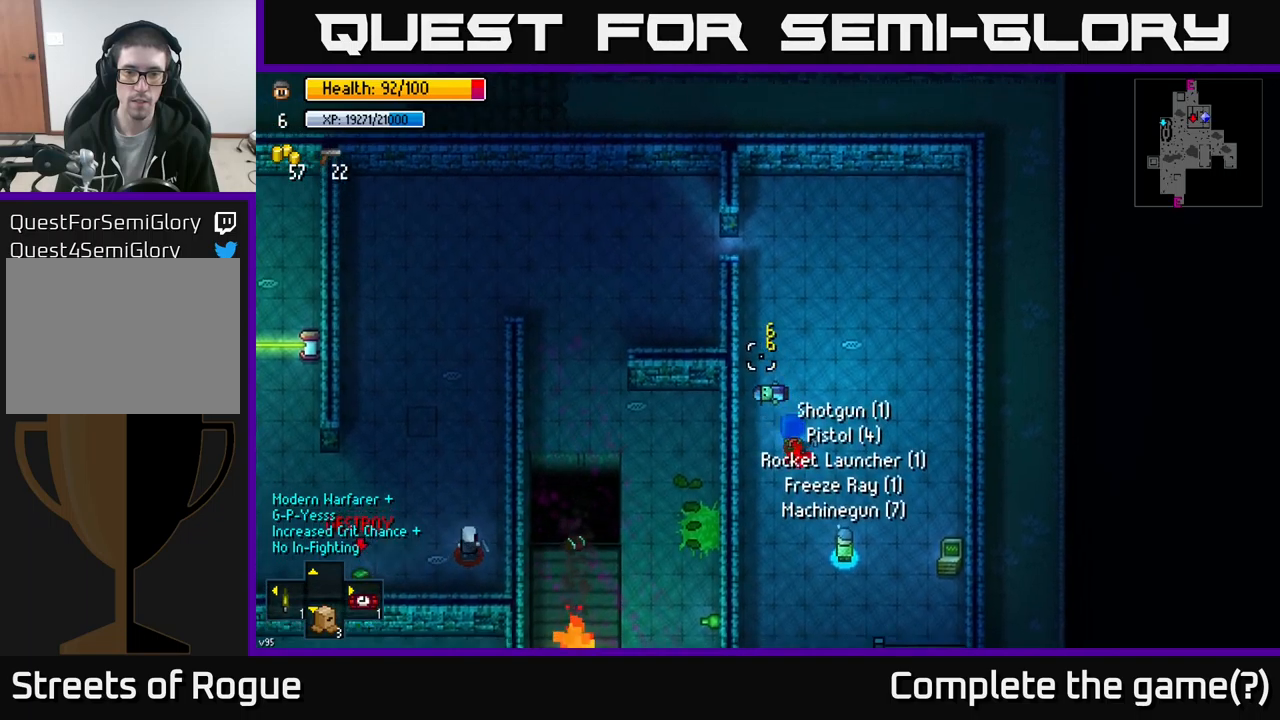
{"buttons": [], "left_stick": "up-left", "right_stick": "center", "events": [[367, "left_stick", "up-left"], [400, "right_stick", "center"]]}
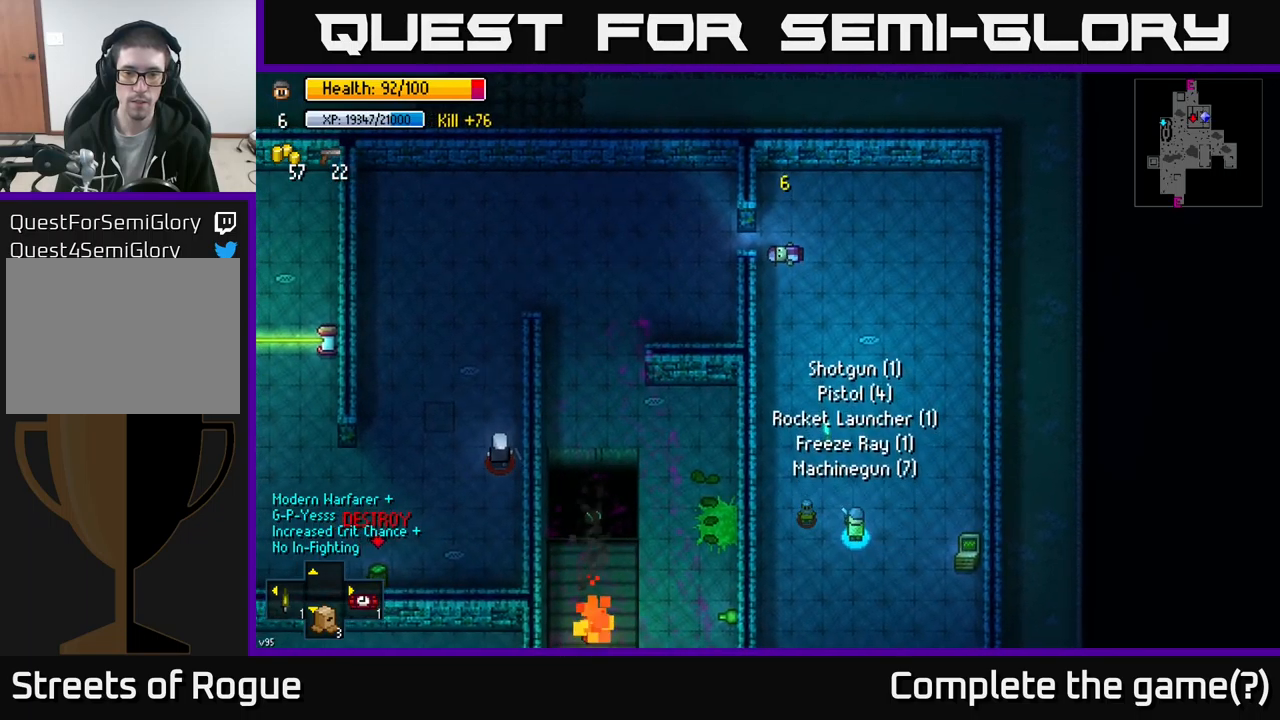
{"buttons": [], "left_stick": "up", "right_stick": "center", "events": [[167, "A", "down"], [233, "A", "up"], [233, "left_stick", "center"], [317, "A", "down"], [317, "left_stick", "up"], [383, "A", "up"]]}
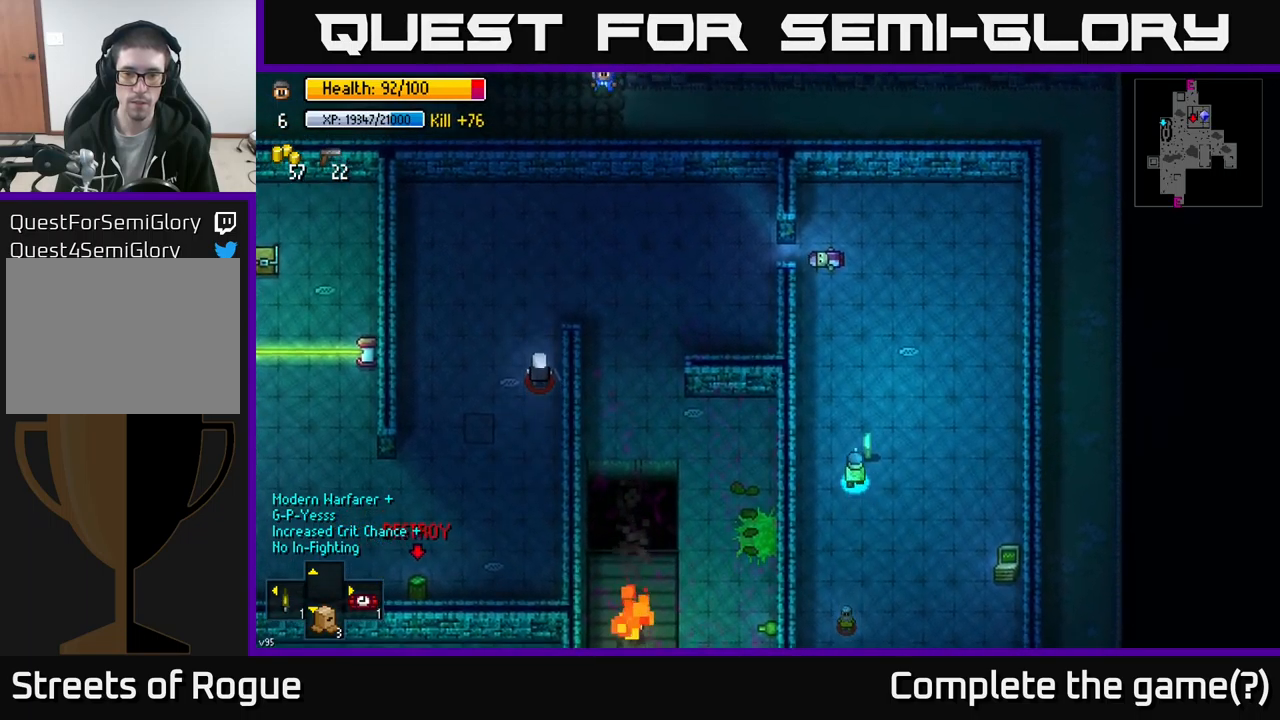
{"buttons": [], "left_stick": "center", "right_stick": "down", "events": [[17, "A", "down"], [67, "A", "up"], [133, "left_stick", "down-right"], [317, "right_stick", "down"], [417, "left_stick", "center"]]}
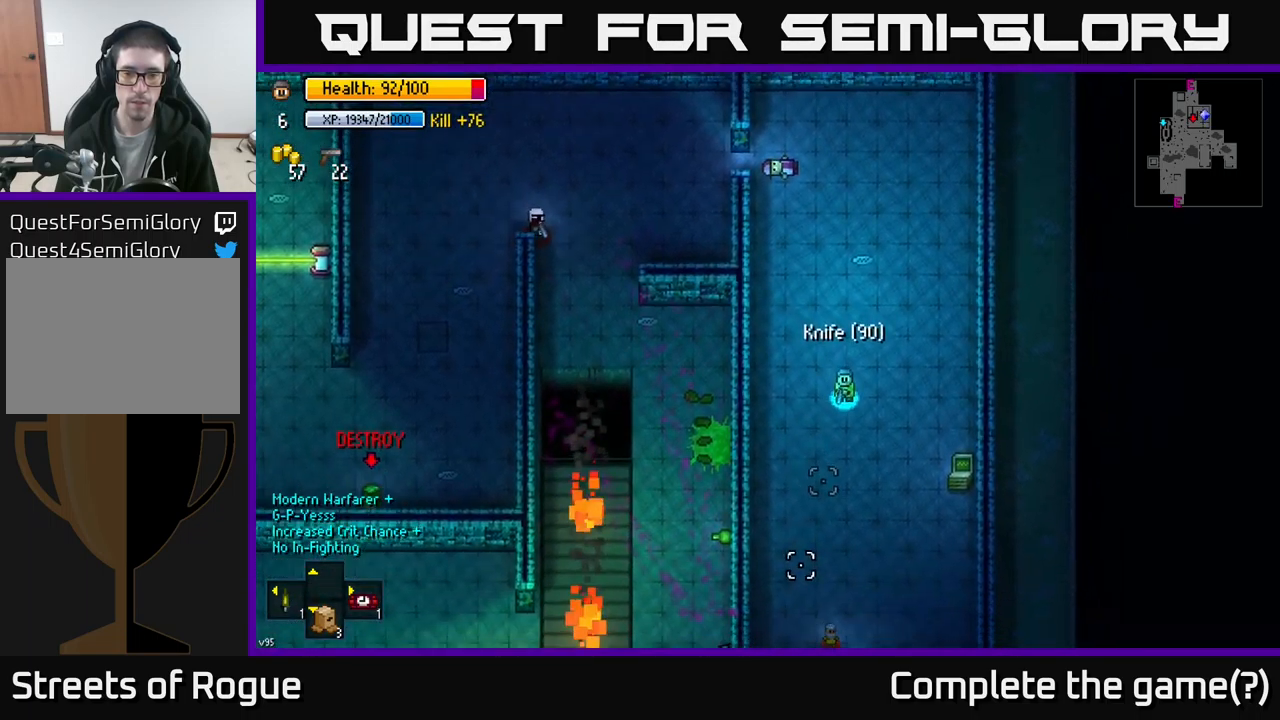
{"buttons": [], "left_stick": "center", "right_stick": "up-left", "events": [[500, "right_stick", "up-left"]]}
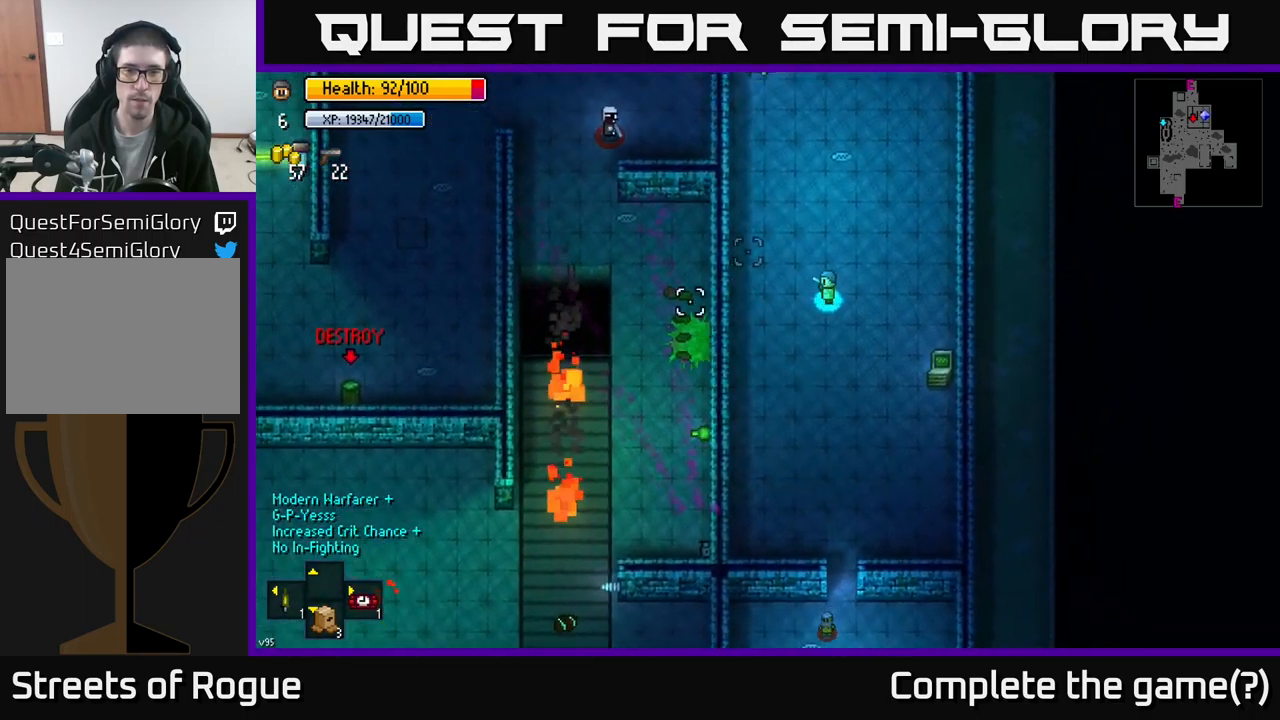
{"buttons": [], "left_stick": "down", "right_stick": "up-left", "events": [[50, "left_stick", "up"], [200, "left_stick", "up-right"], [333, "left_stick", "down"]]}
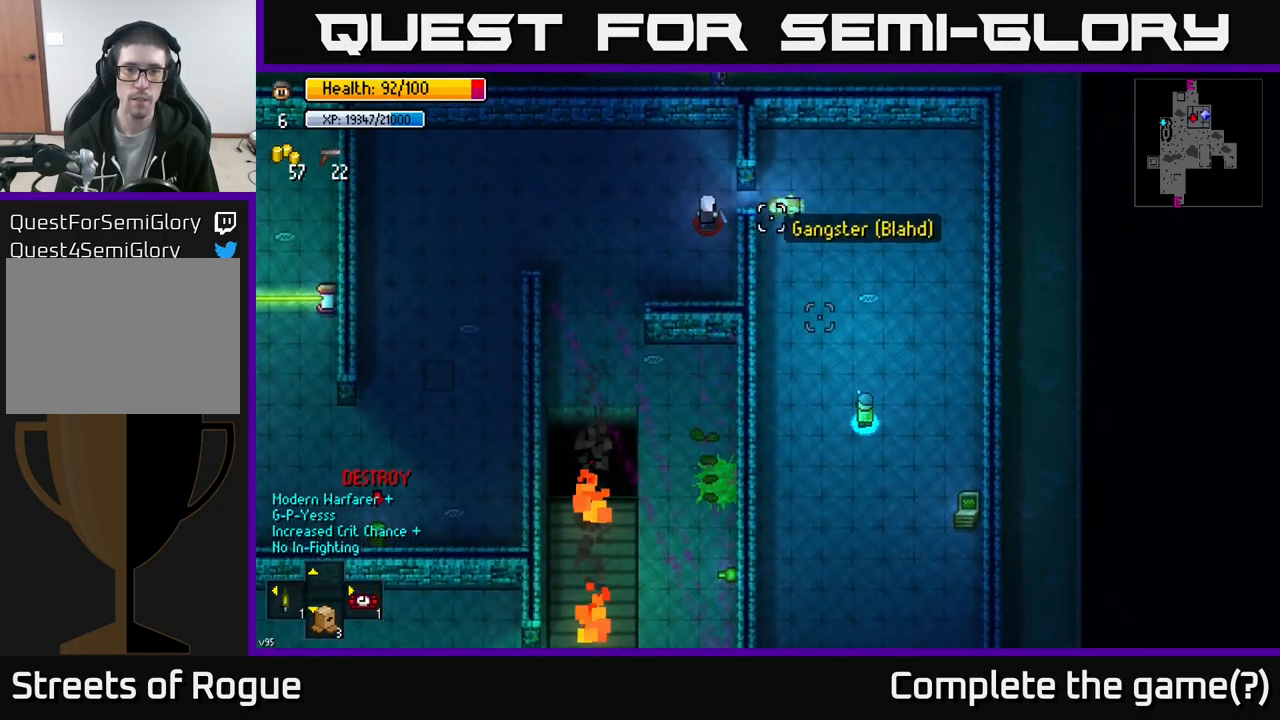
{"buttons": [], "left_stick": "down", "right_stick": "up-left", "events": [[50, "left_stick", "center"], [333, "left_stick", "down"]]}